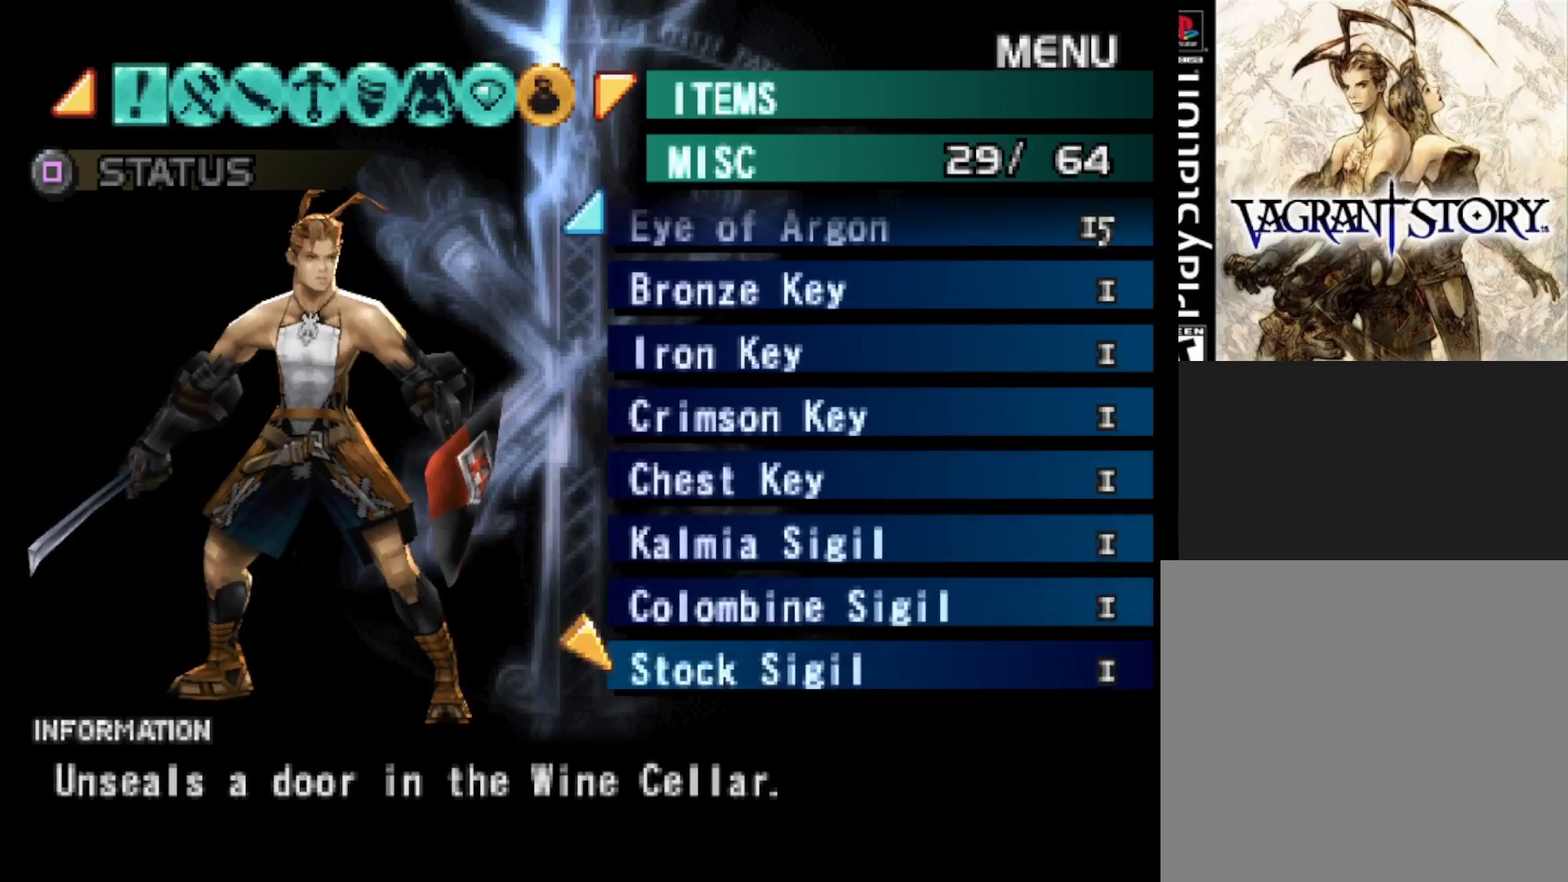
Gameplay with a controller (PlayStation layout); each line is a JSON object with the inputs held at the frame after it. "events" lists button and stick changes between this image and that frame as [ms after this image, input, new state], when the widget could be followed in between. Not read: left_stick.
{"buttons": [], "right_stick": "center", "events": []}
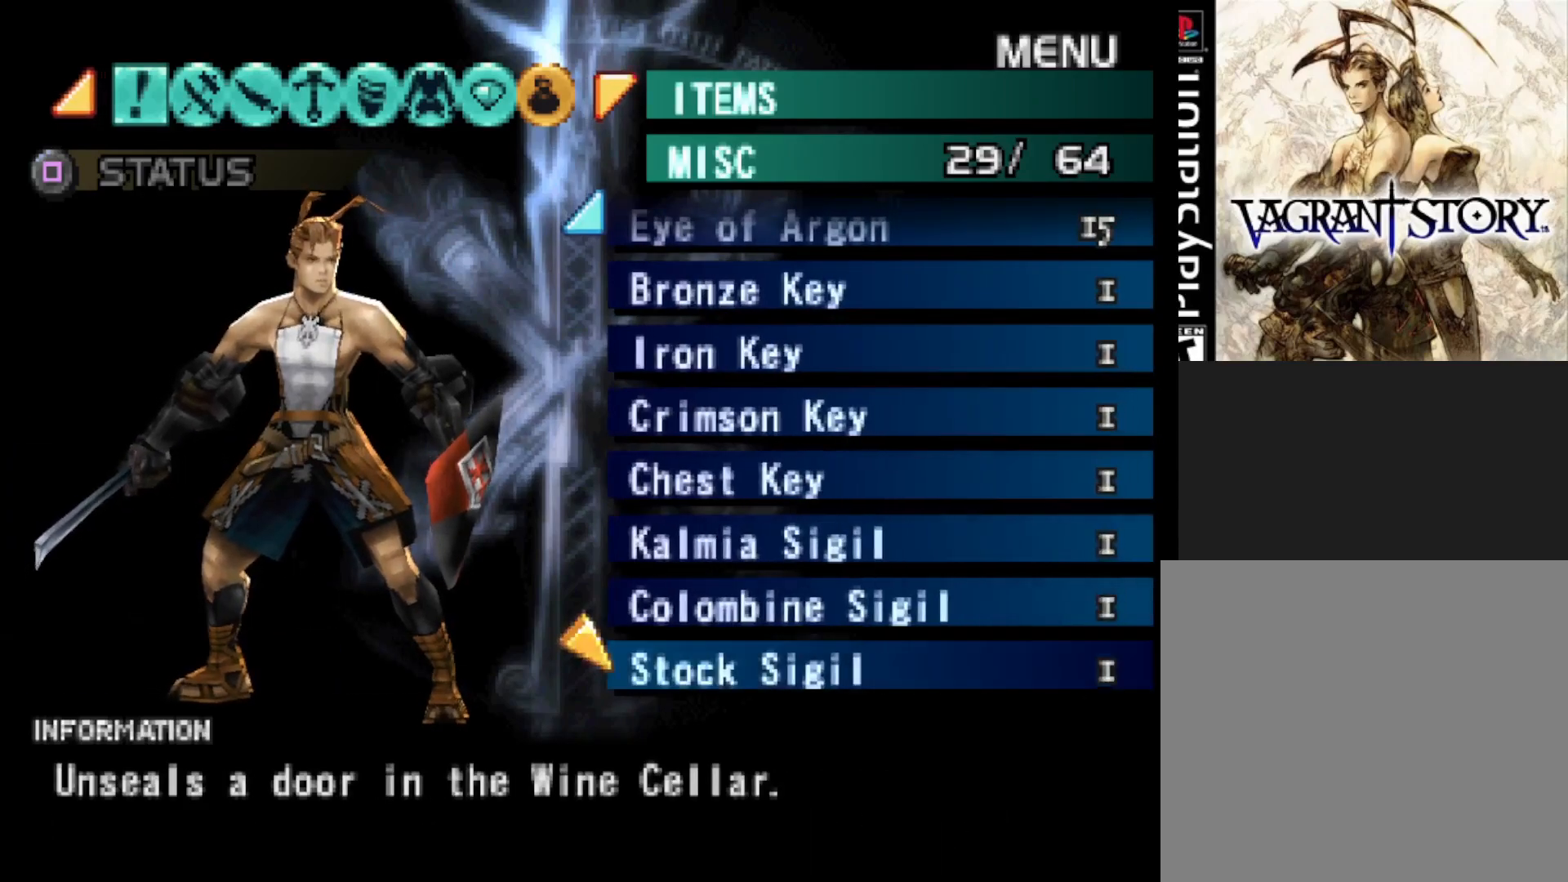
{"buttons": ["DPAD_UP"], "right_stick": "center", "events": [[50, "DPAD_UP", "down"]]}
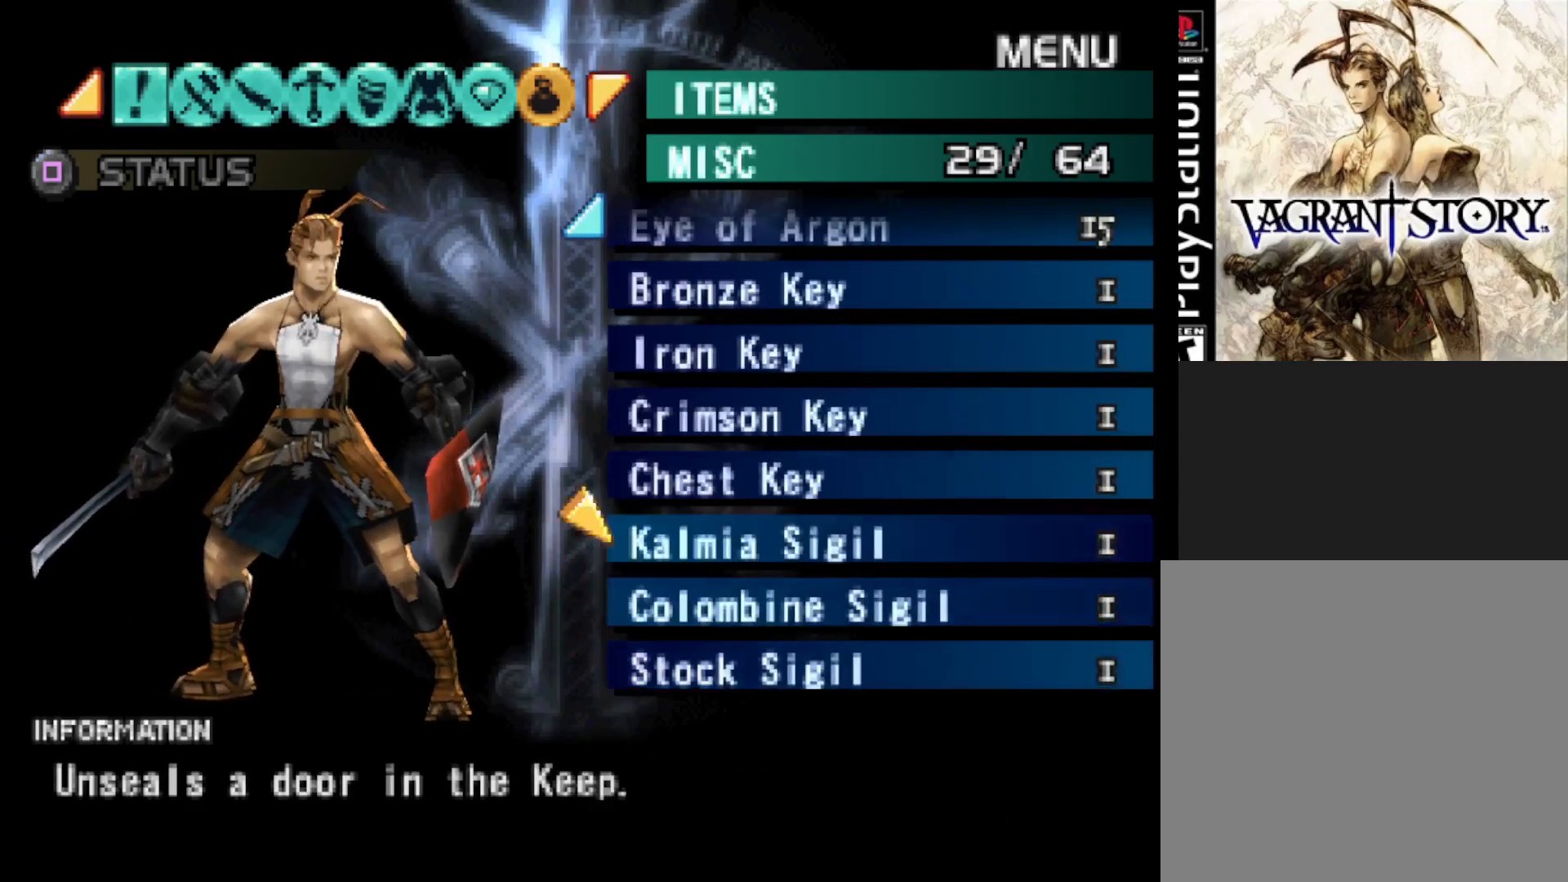
{"buttons": ["DPAD_DOWN"], "right_stick": "center", "events": [[50, "DPAD_UP", "up"], [317, "DPAD_DOWN", "down"]]}
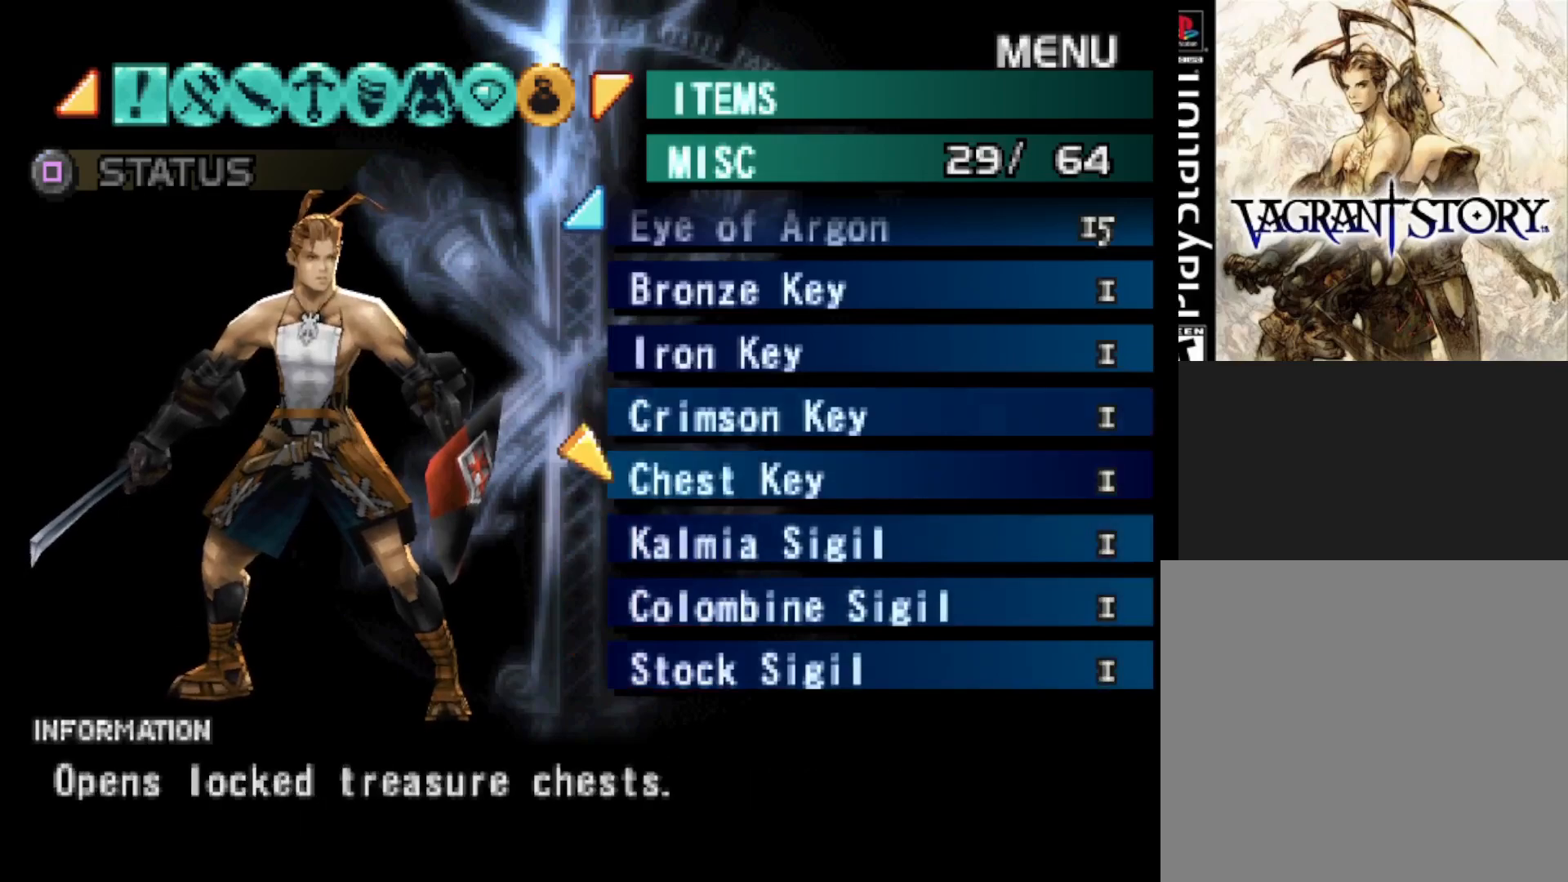
{"buttons": [], "right_stick": "center", "events": [[267, "DPAD_DOWN", "up"]]}
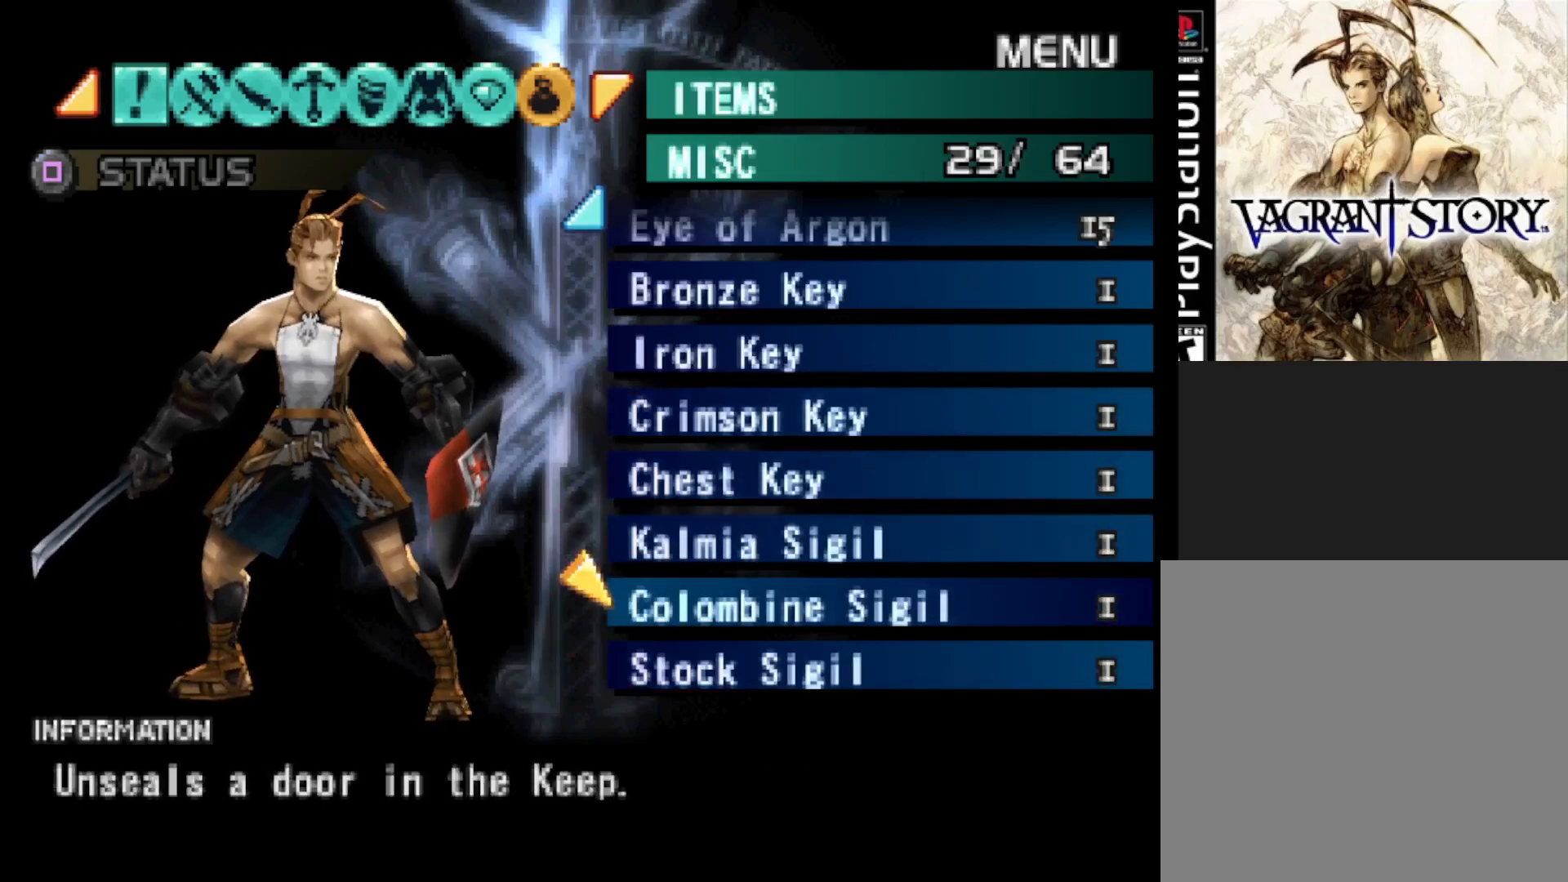
{"buttons": ["DPAD_UP"], "right_stick": "center", "events": [[67, "DPAD_UP", "down"]]}
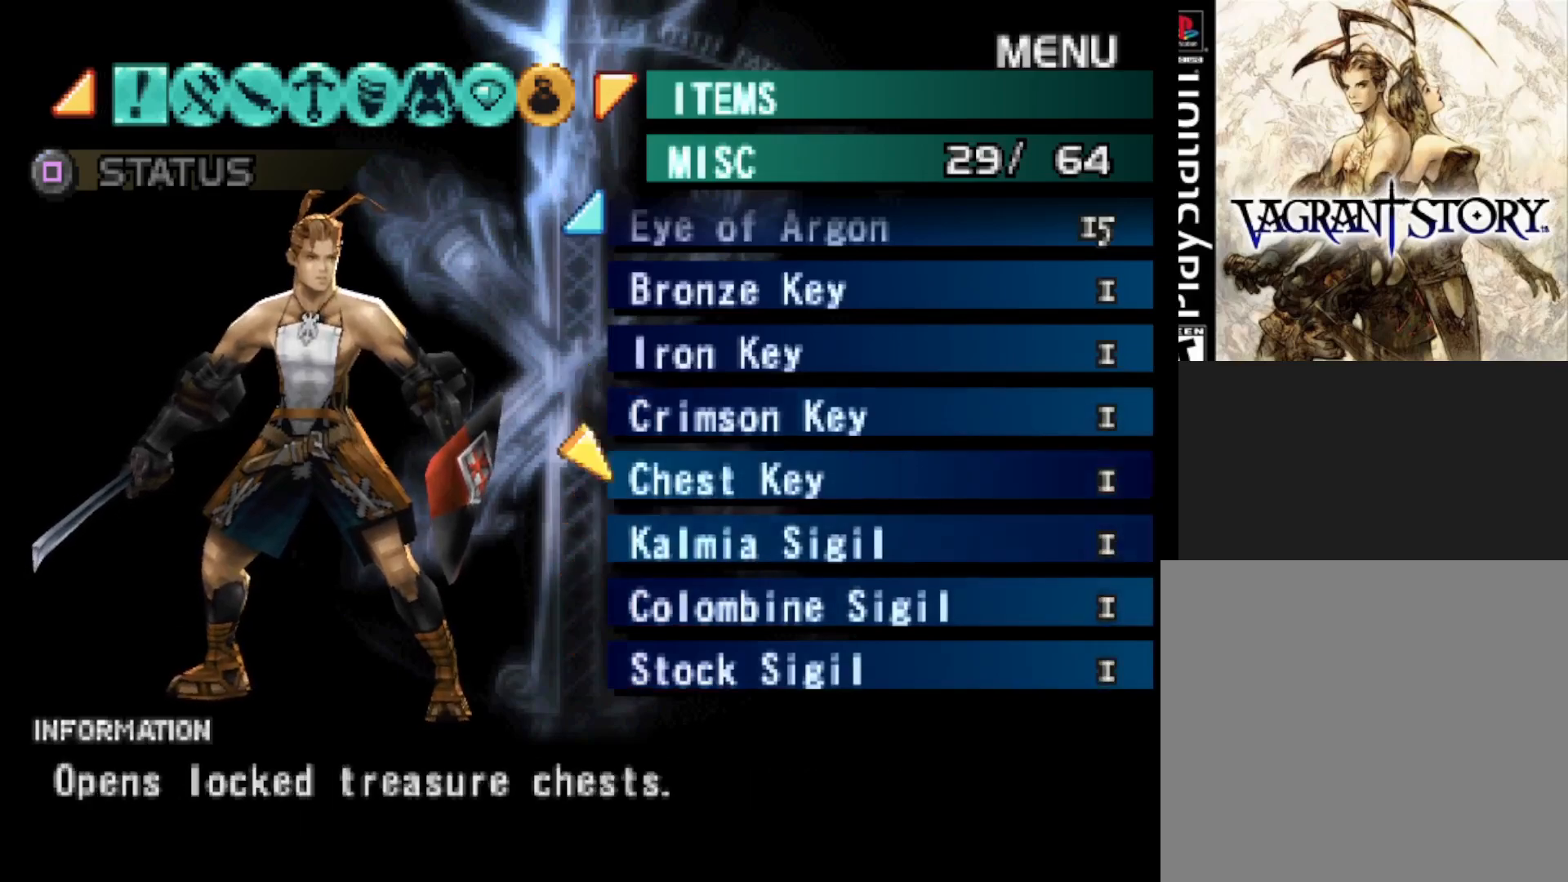
{"buttons": [], "right_stick": "center", "events": [[200, "DPAD_UP", "up"]]}
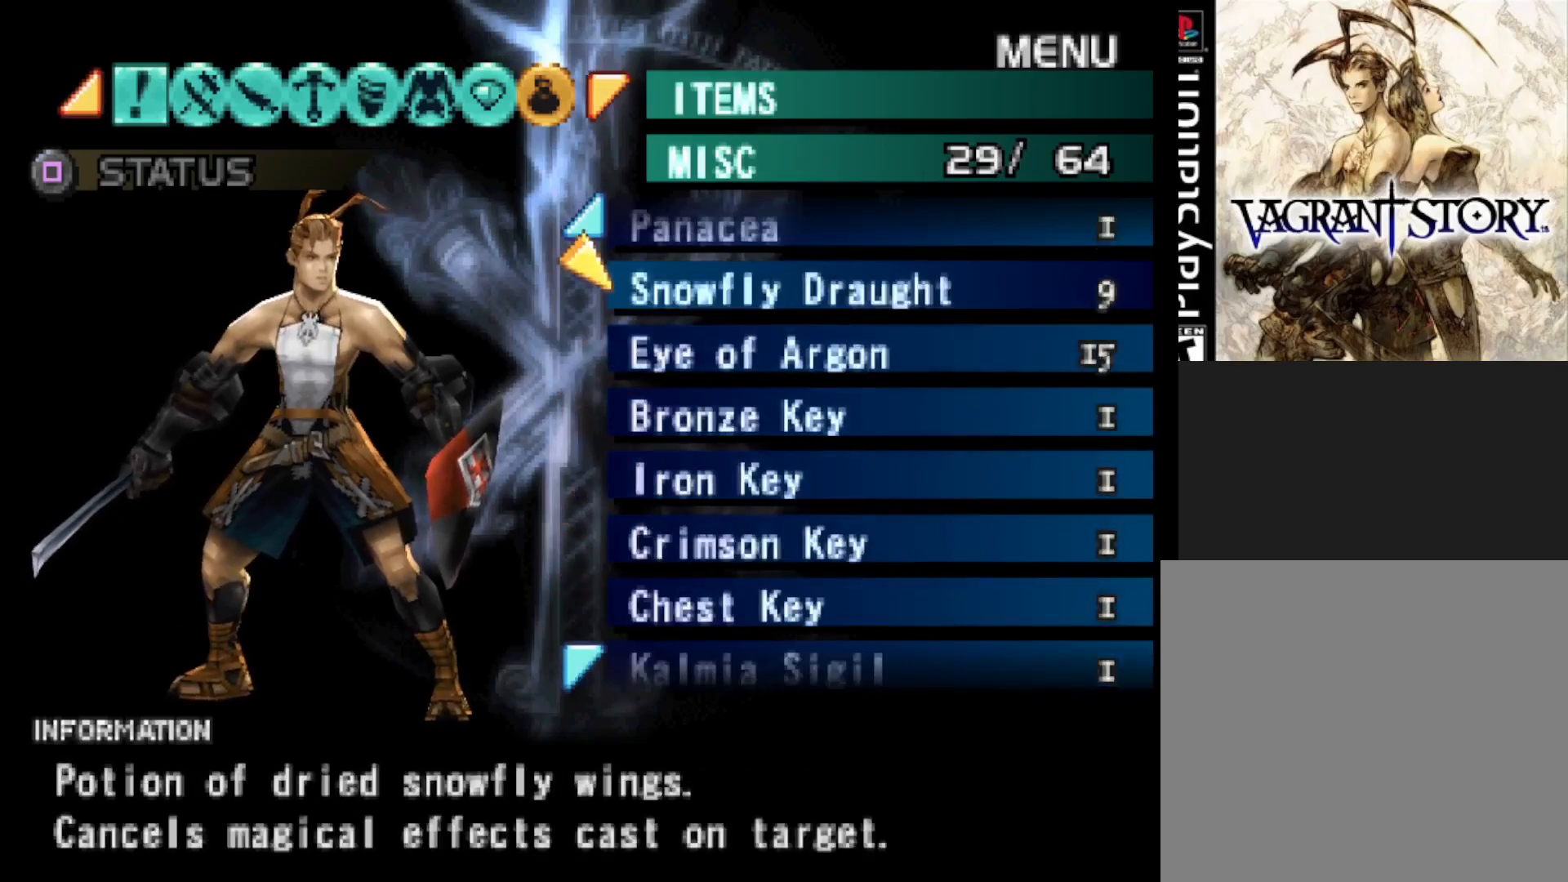
{"buttons": [], "right_stick": "center", "events": []}
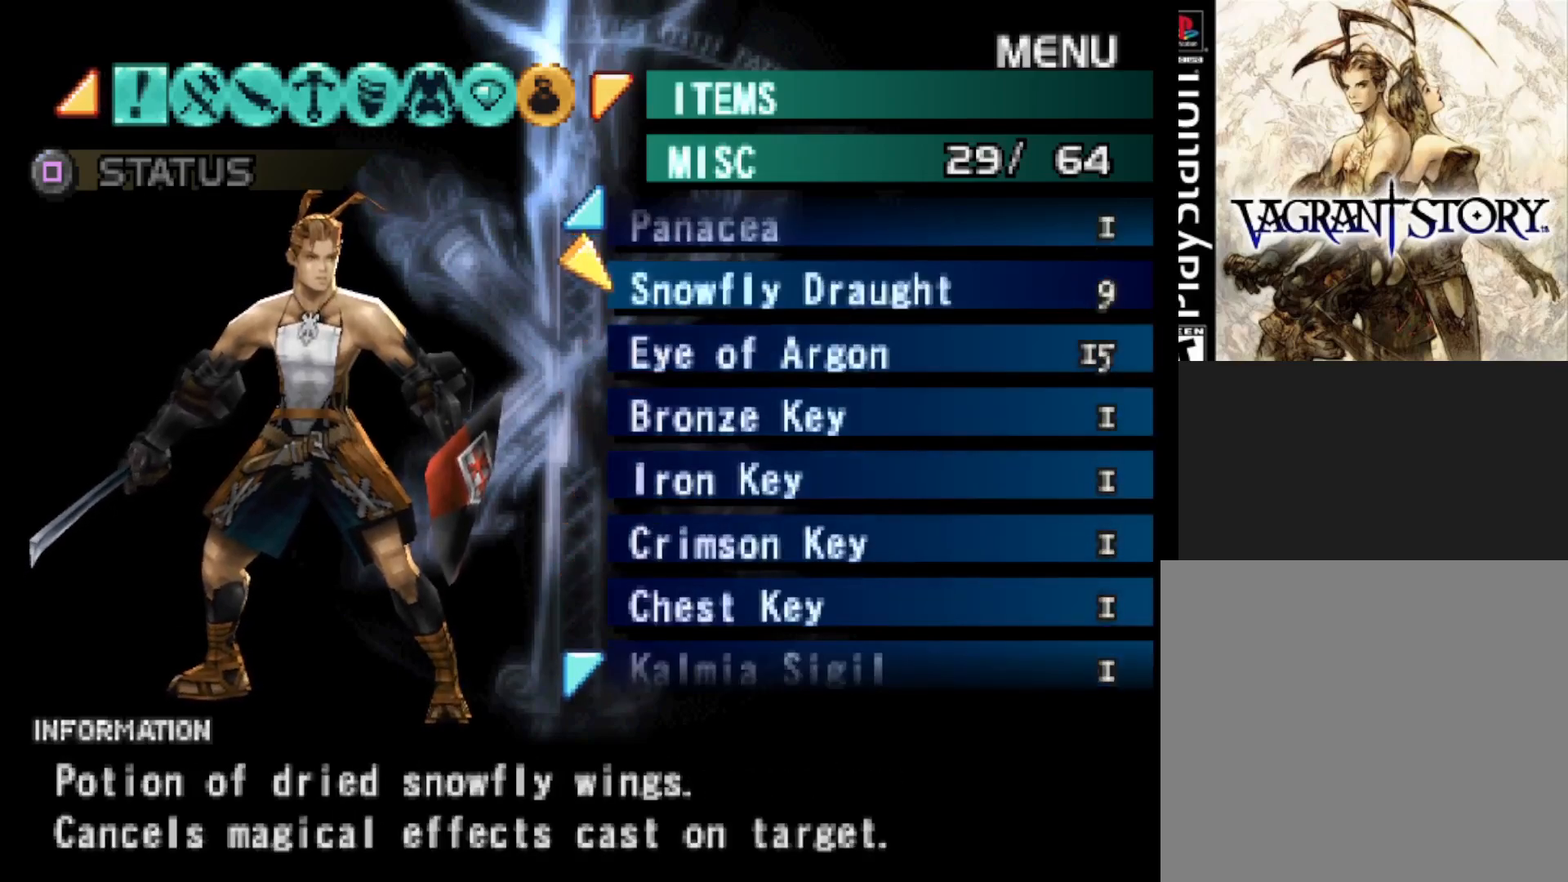
{"buttons": ["DPAD_DOWN"], "right_stick": "center", "events": [[200, "DPAD_DOWN", "down"]]}
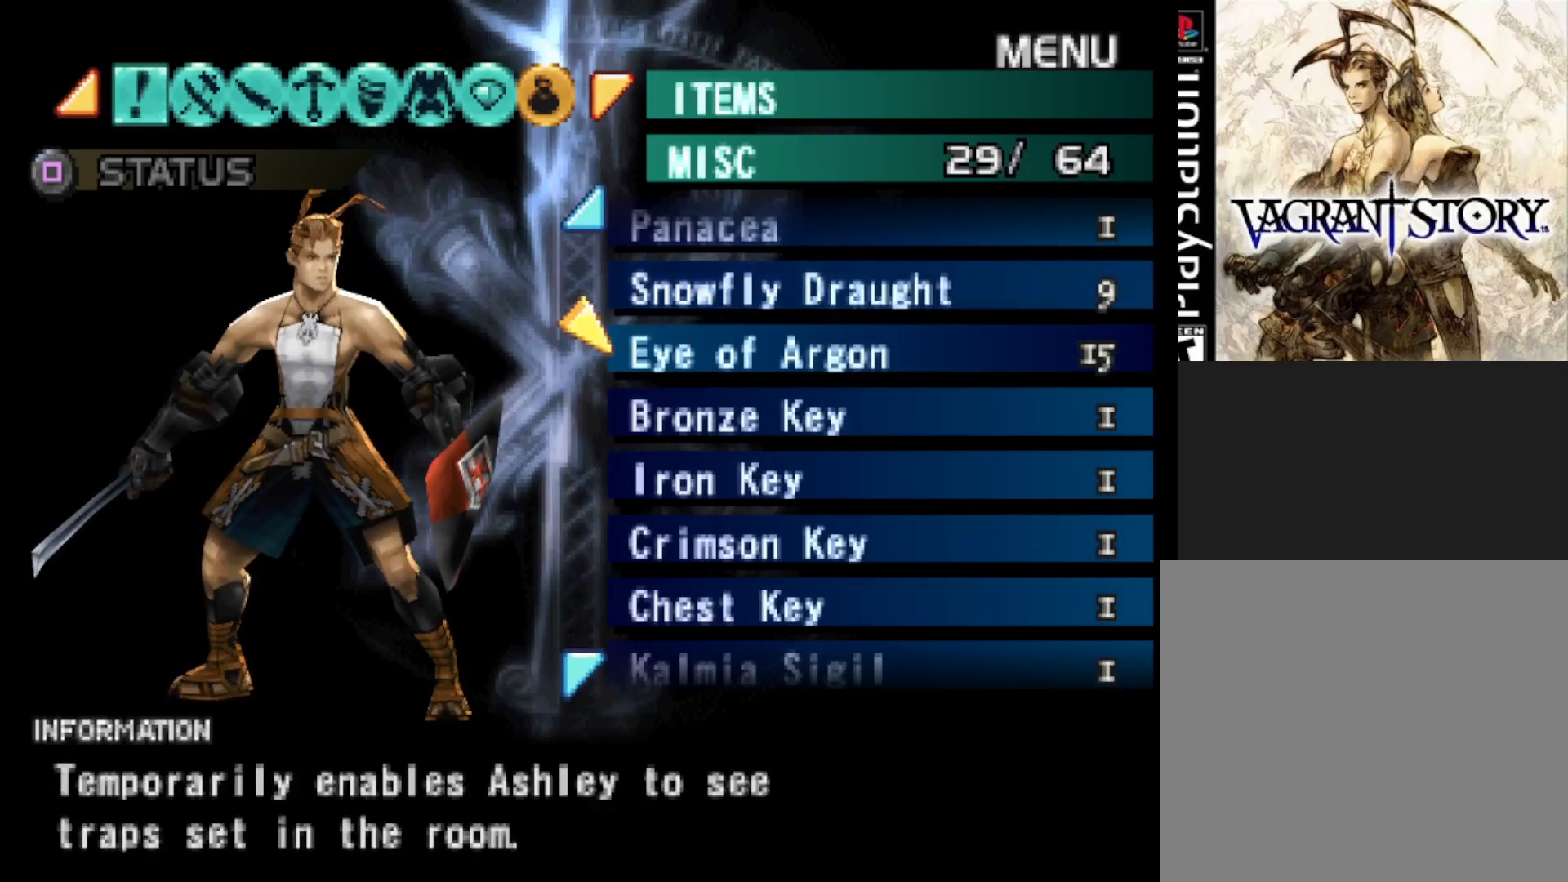
{"buttons": [], "right_stick": "center", "events": [[233, "DPAD_DOWN", "up"], [300, "CROSS", "down"], [450, "CROSS", "up"]]}
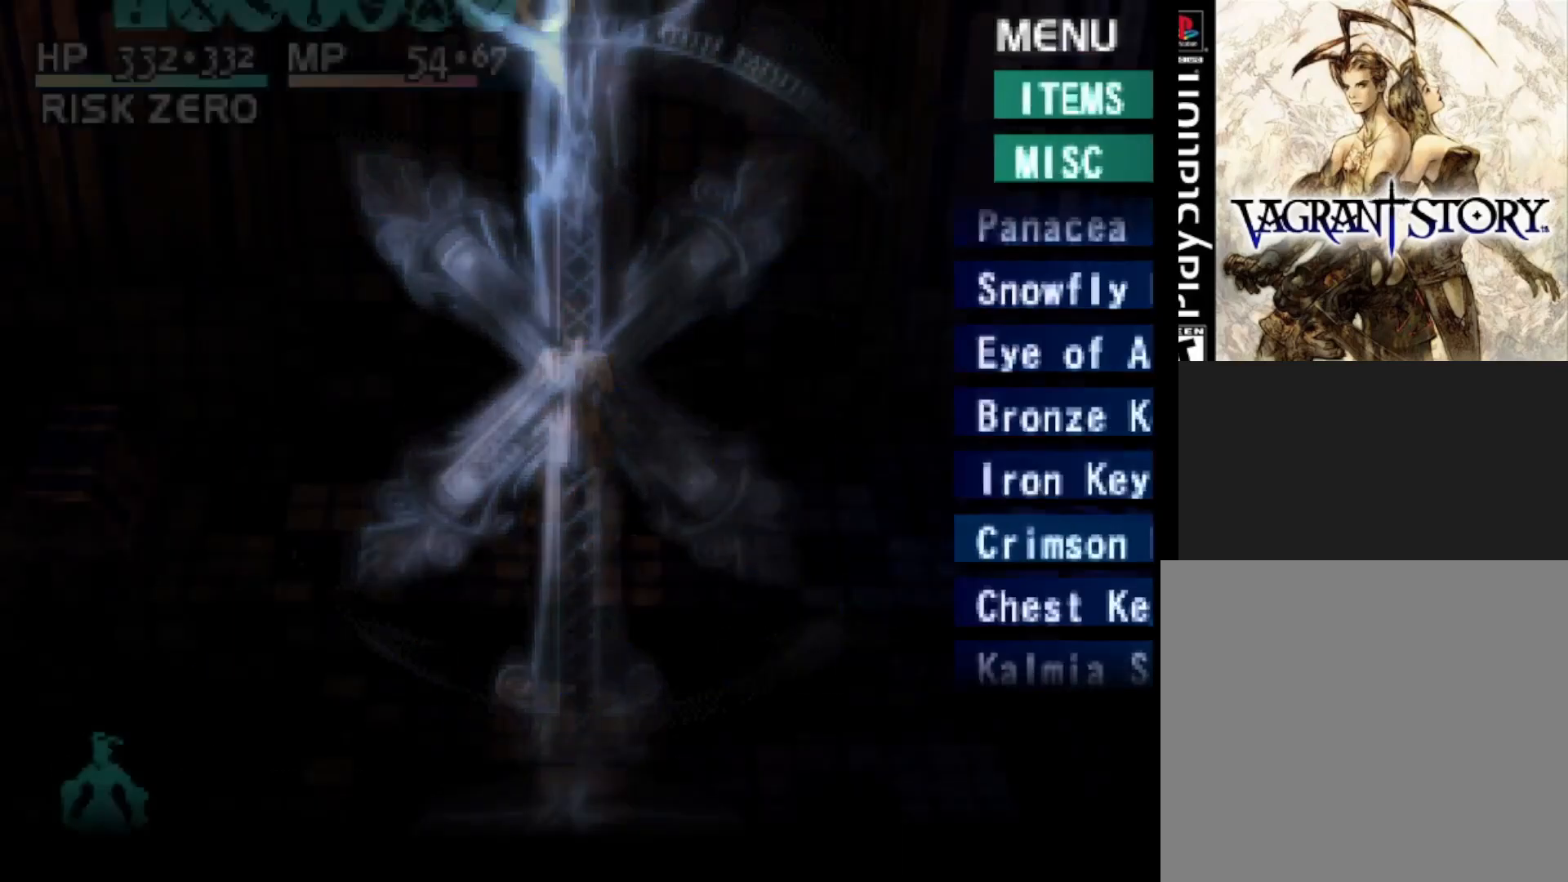
{"buttons": ["CROSS"], "right_stick": "center", "events": [[100, "CROSS", "down"], [233, "CROSS", "up"], [383, "CROSS", "down"]]}
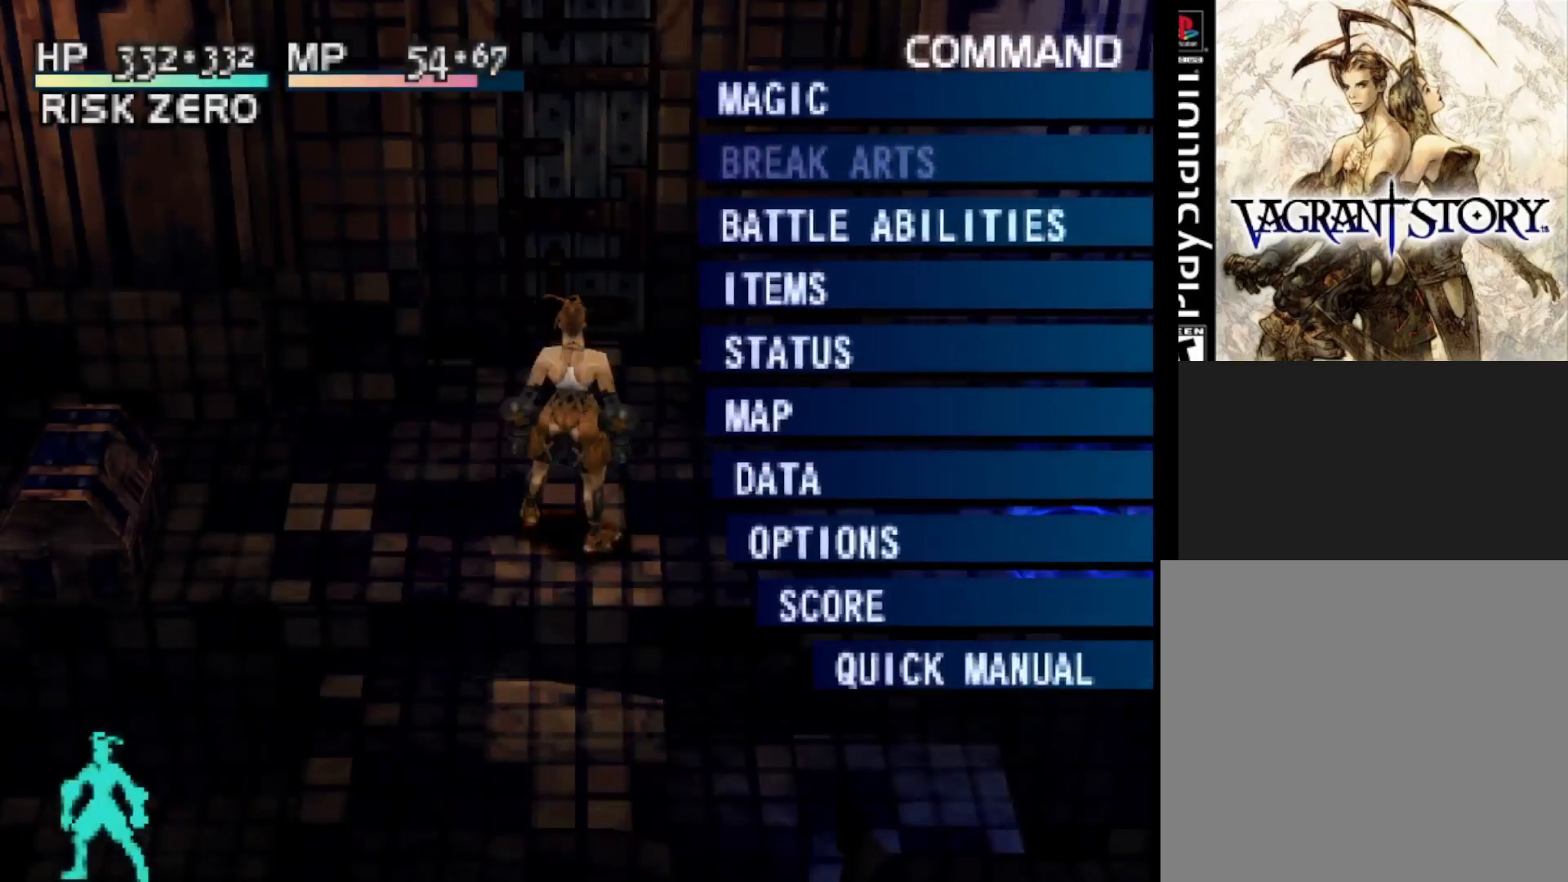
{"buttons": [], "right_stick": "center", "events": [[17, "CROSS", "up"], [117, "CROSS", "down"], [233, "CROSS", "up"], [317, "CROSS", "down"], [450, "CROSS", "up"]]}
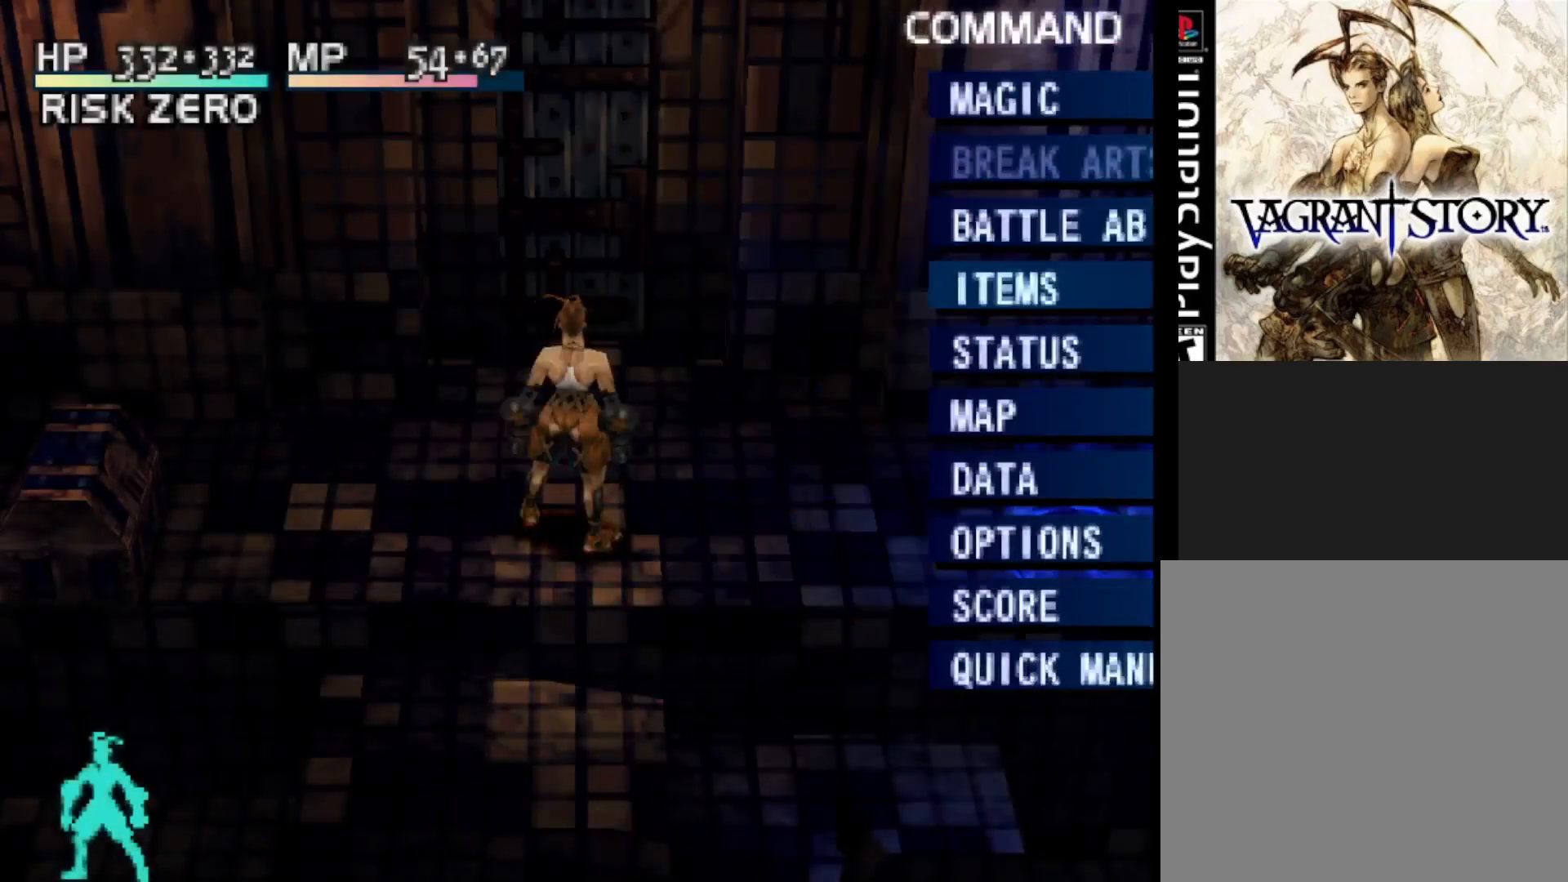
{"buttons": [], "right_stick": "center", "events": [[67, "CROSS", "down"], [183, "CROSS", "up"]]}
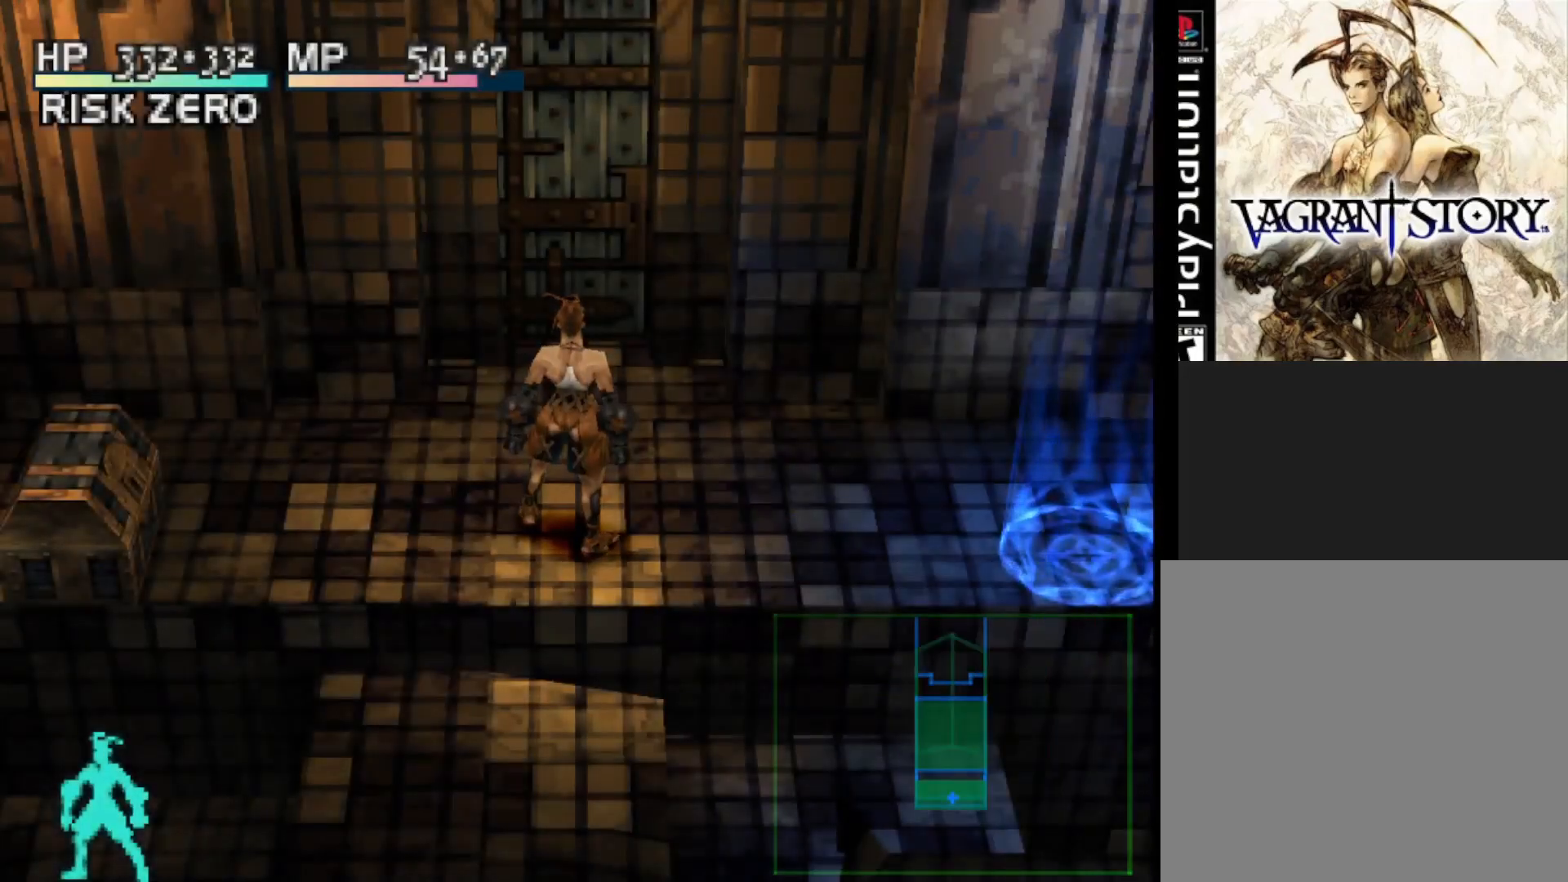
{"buttons": ["DPAD_UP"], "right_stick": "center", "events": [[150, "DPAD_UP", "down"]]}
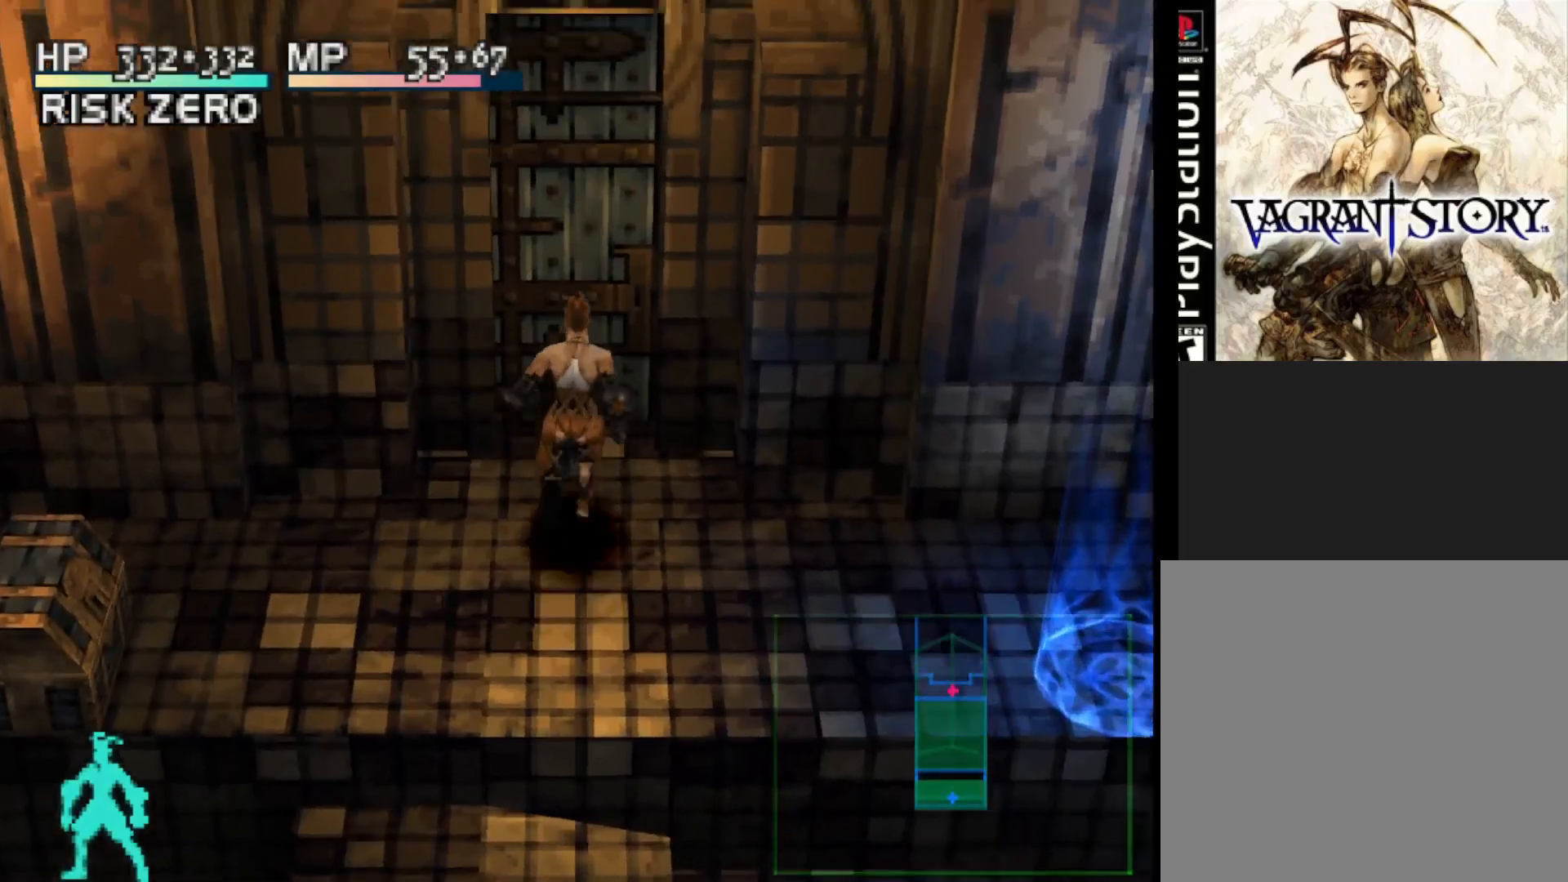
{"buttons": [], "right_stick": "center", "events": [[300, "CROSS", "down"], [350, "DPAD_UP", "up"], [417, "CROSS", "up"]]}
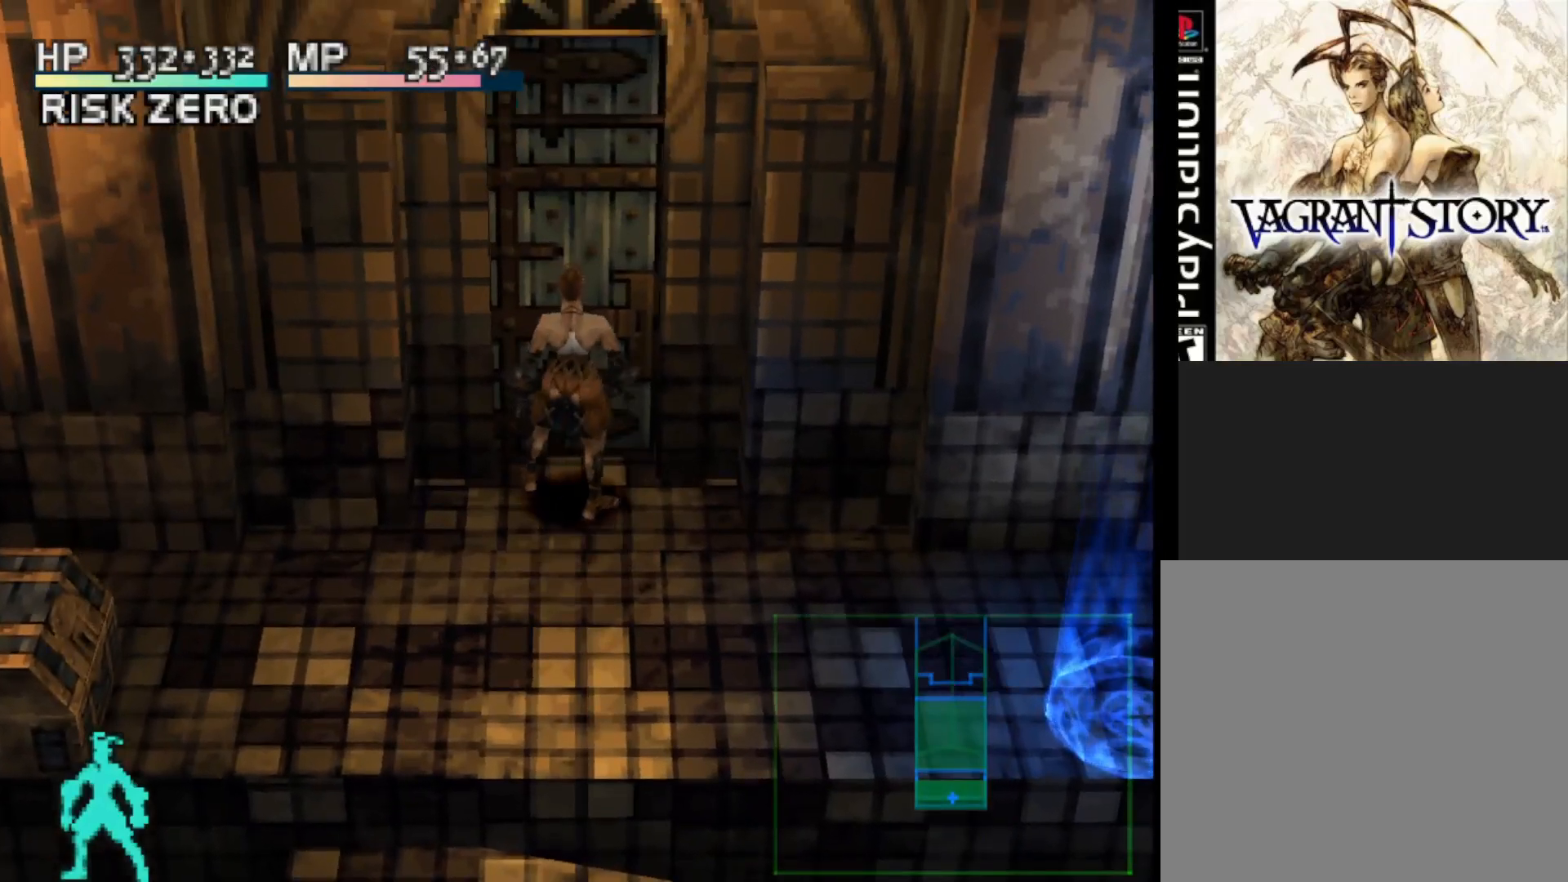
{"buttons": ["DPAD_UP"], "right_stick": "center", "events": [[500, "DPAD_UP", "down"]]}
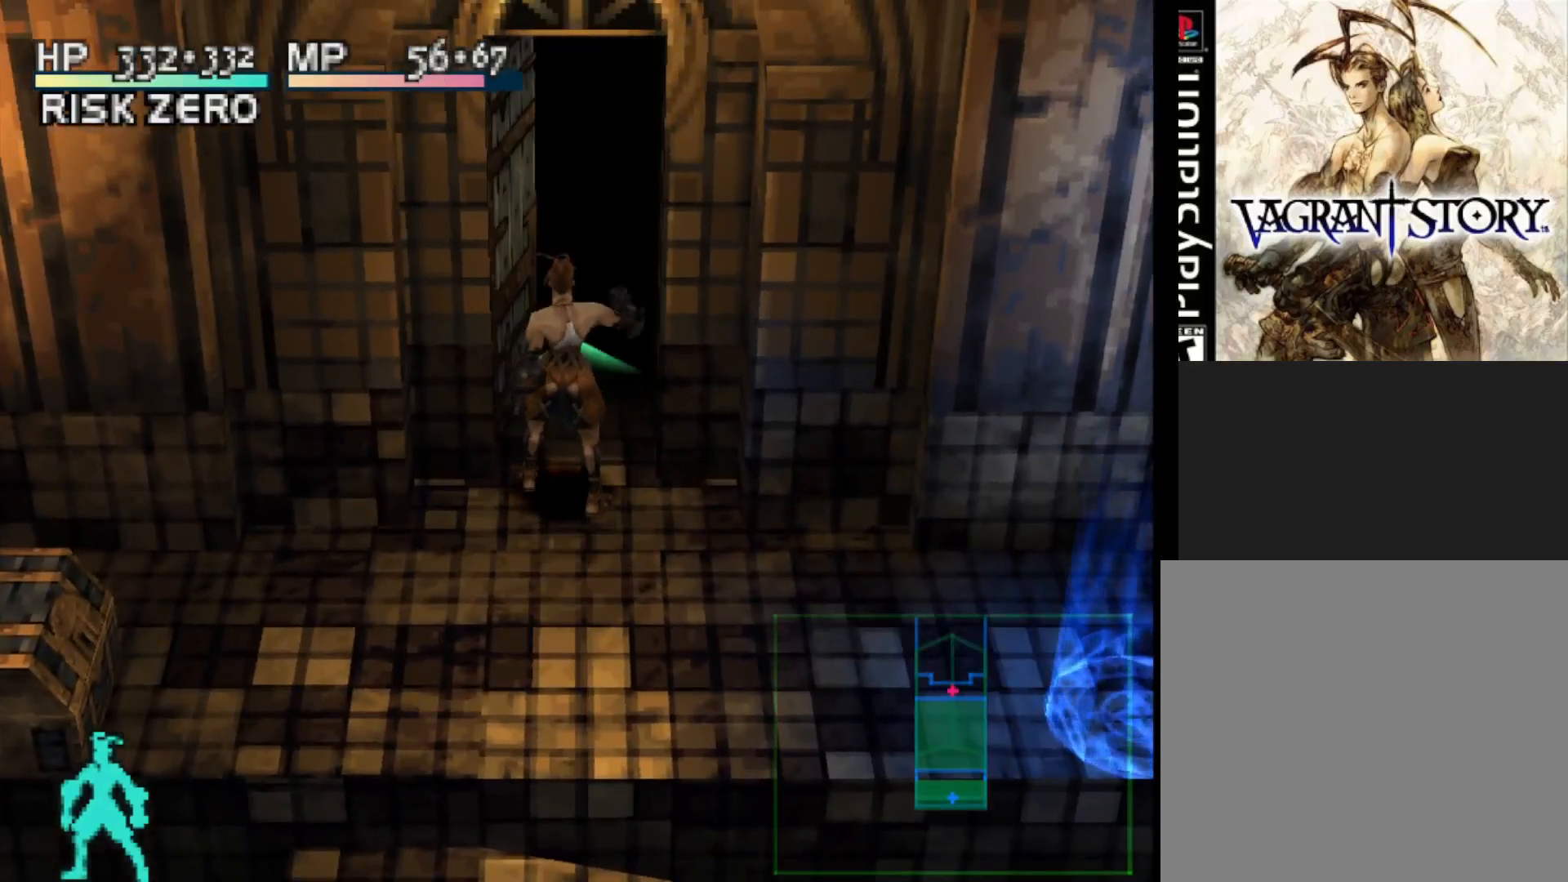
{"buttons": ["DPAD_UP"], "right_stick": "center", "events": []}
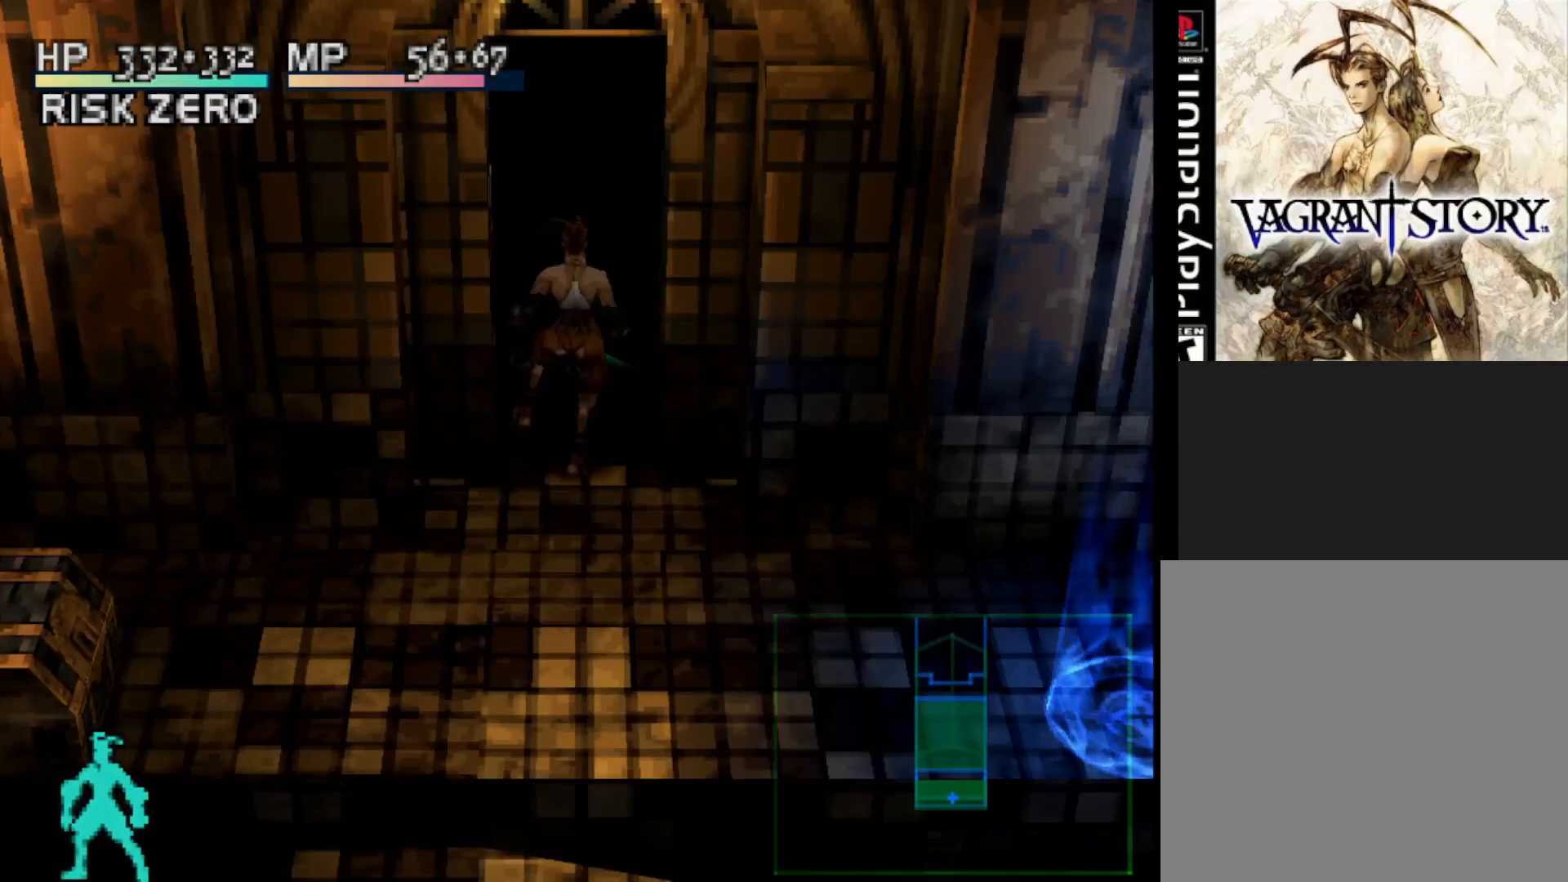
{"buttons": [], "right_stick": "center", "events": [[183, "DPAD_UP", "up"]]}
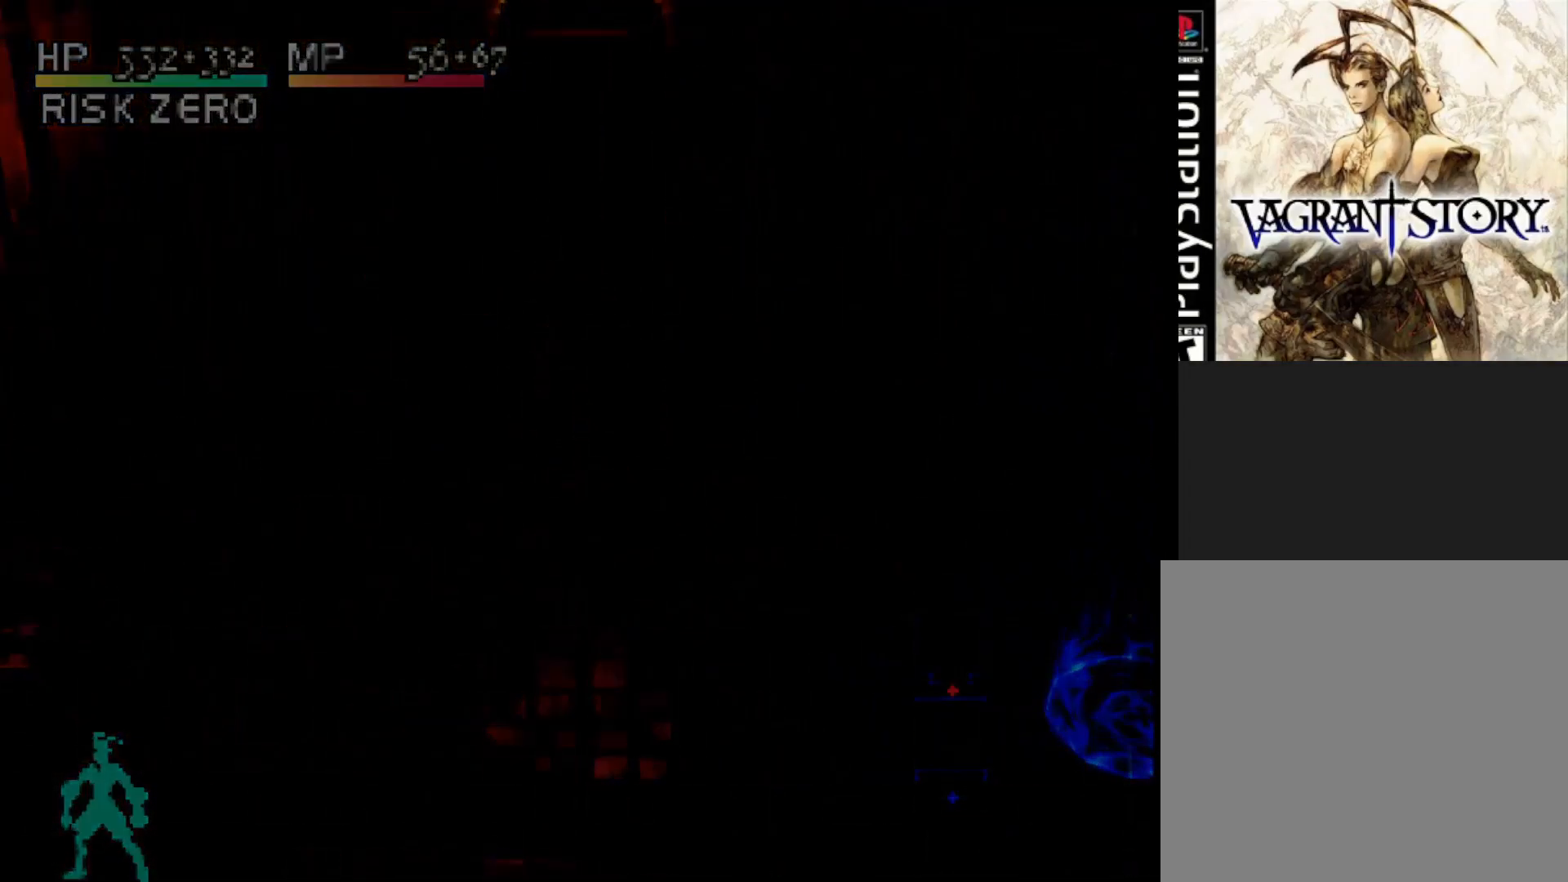
{"buttons": [], "right_stick": "center", "events": []}
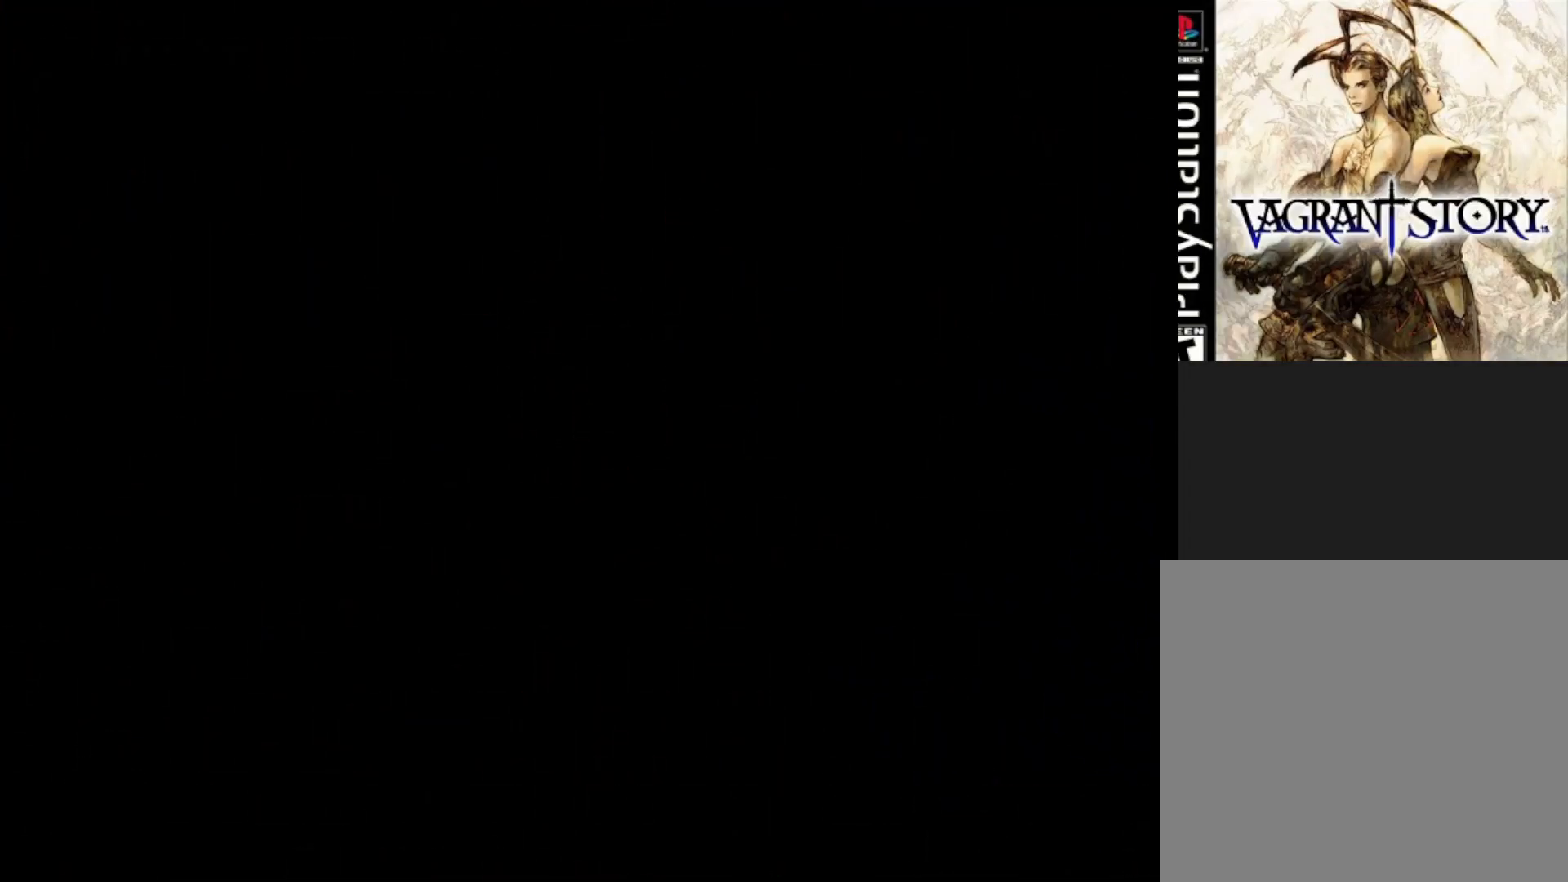
{"buttons": [], "right_stick": "center", "events": []}
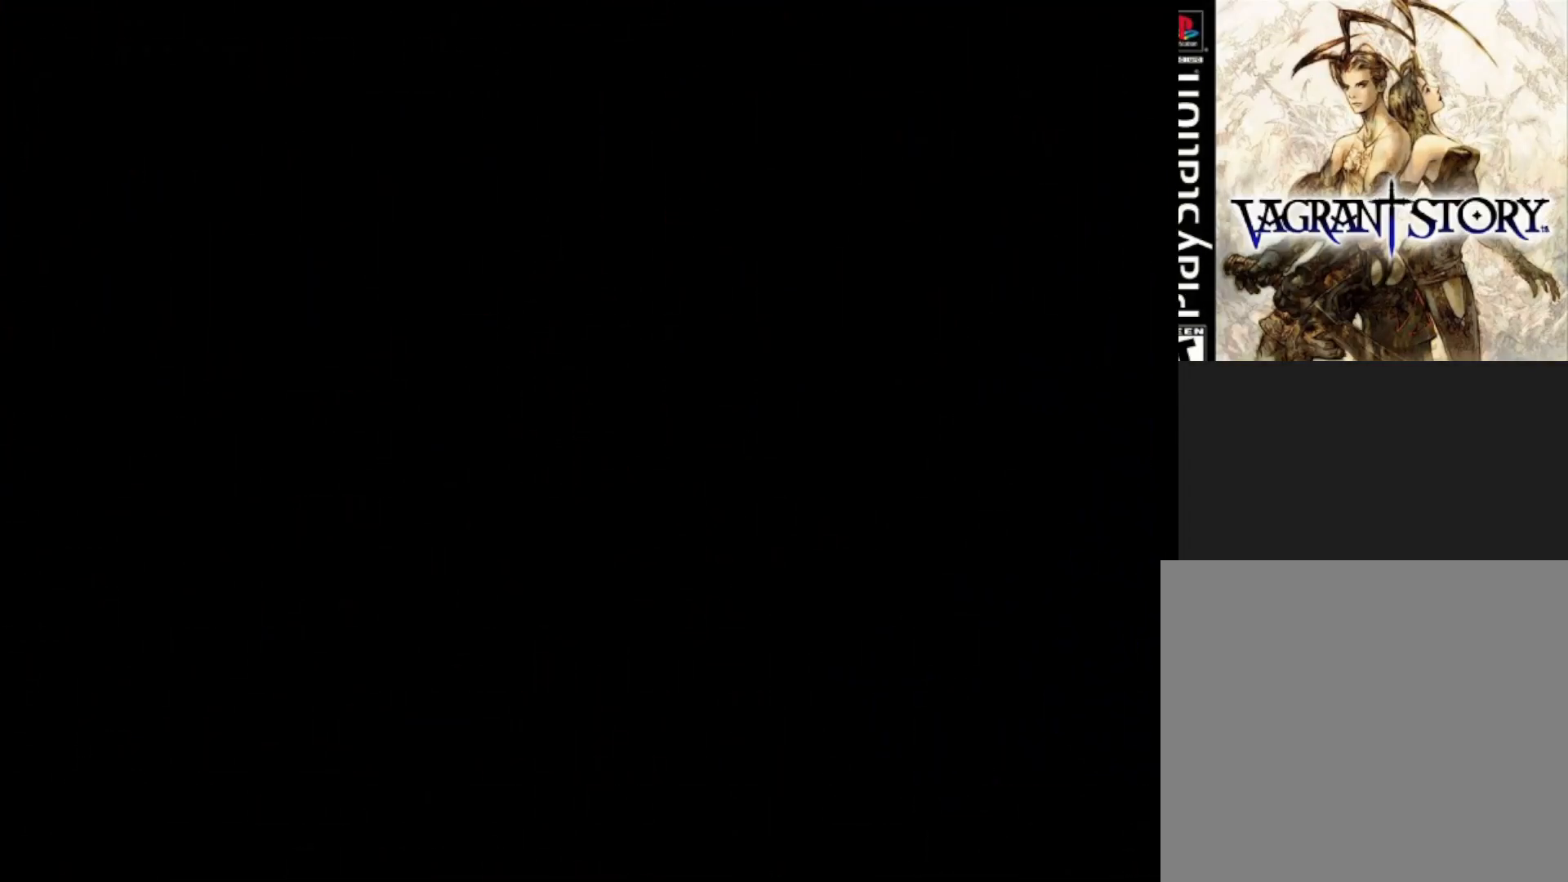
{"buttons": [], "right_stick": "center", "events": []}
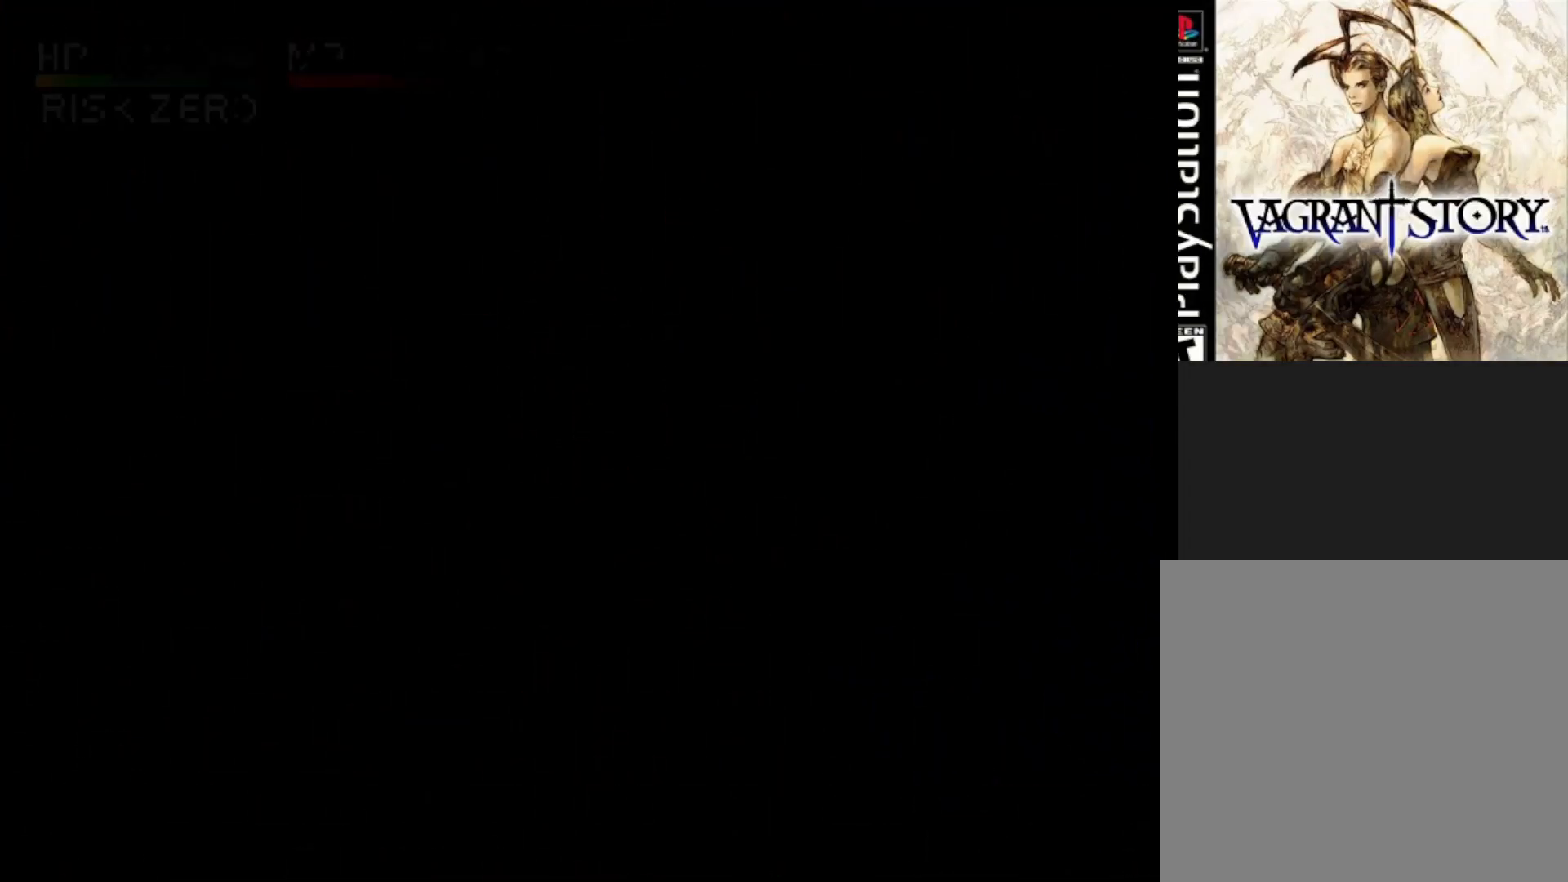
{"buttons": ["DPAD_UP"], "right_stick": "center", "events": [[400, "DPAD_UP", "down"]]}
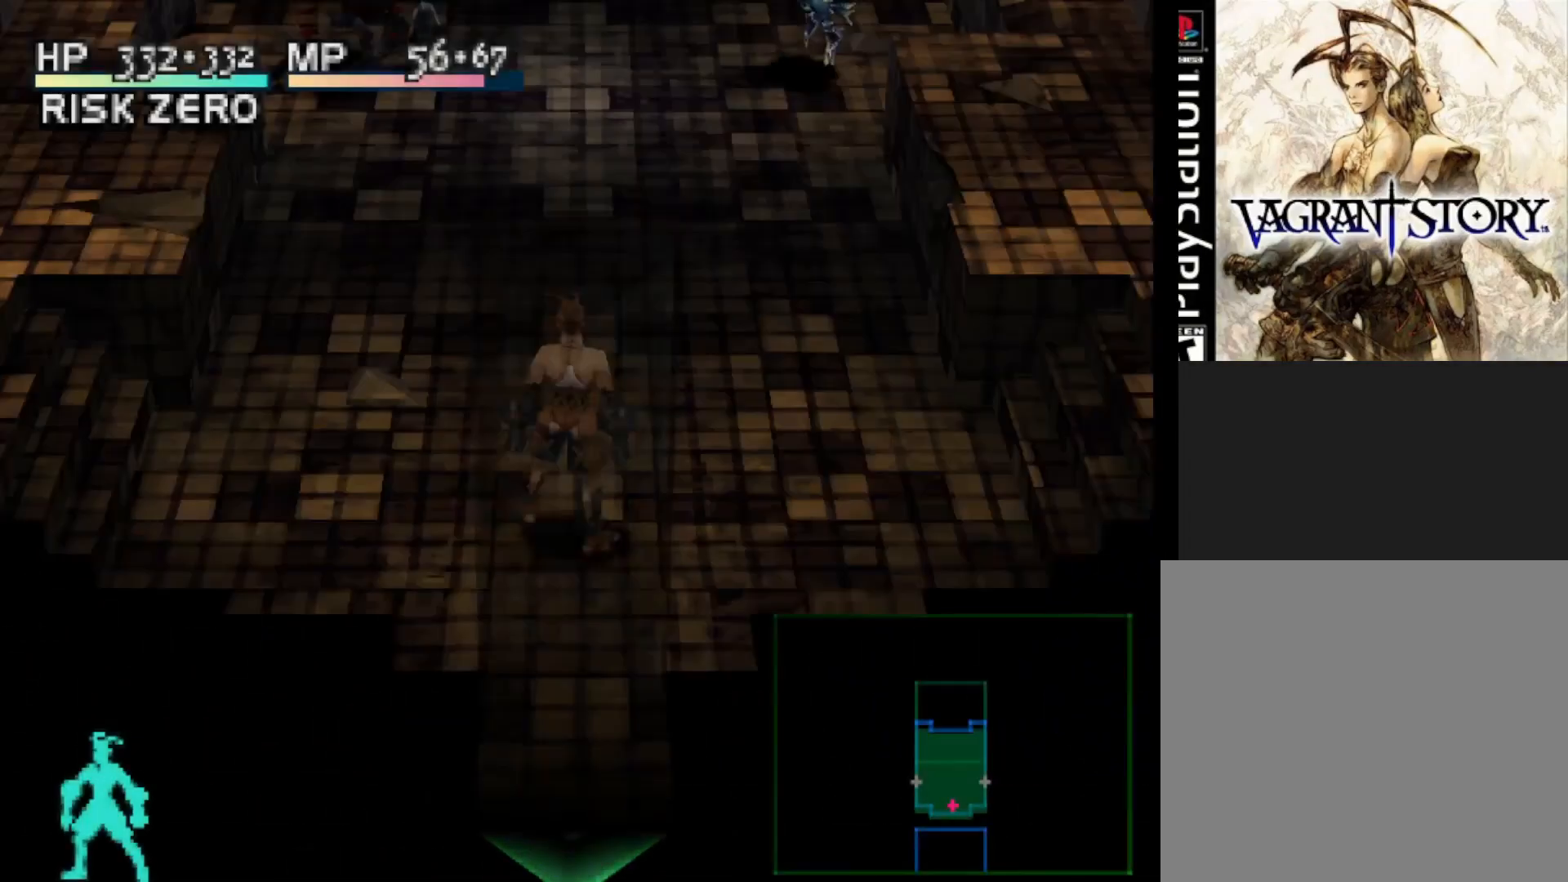
{"buttons": [], "right_stick": "center", "events": [[367, "DPAD_UP", "up"]]}
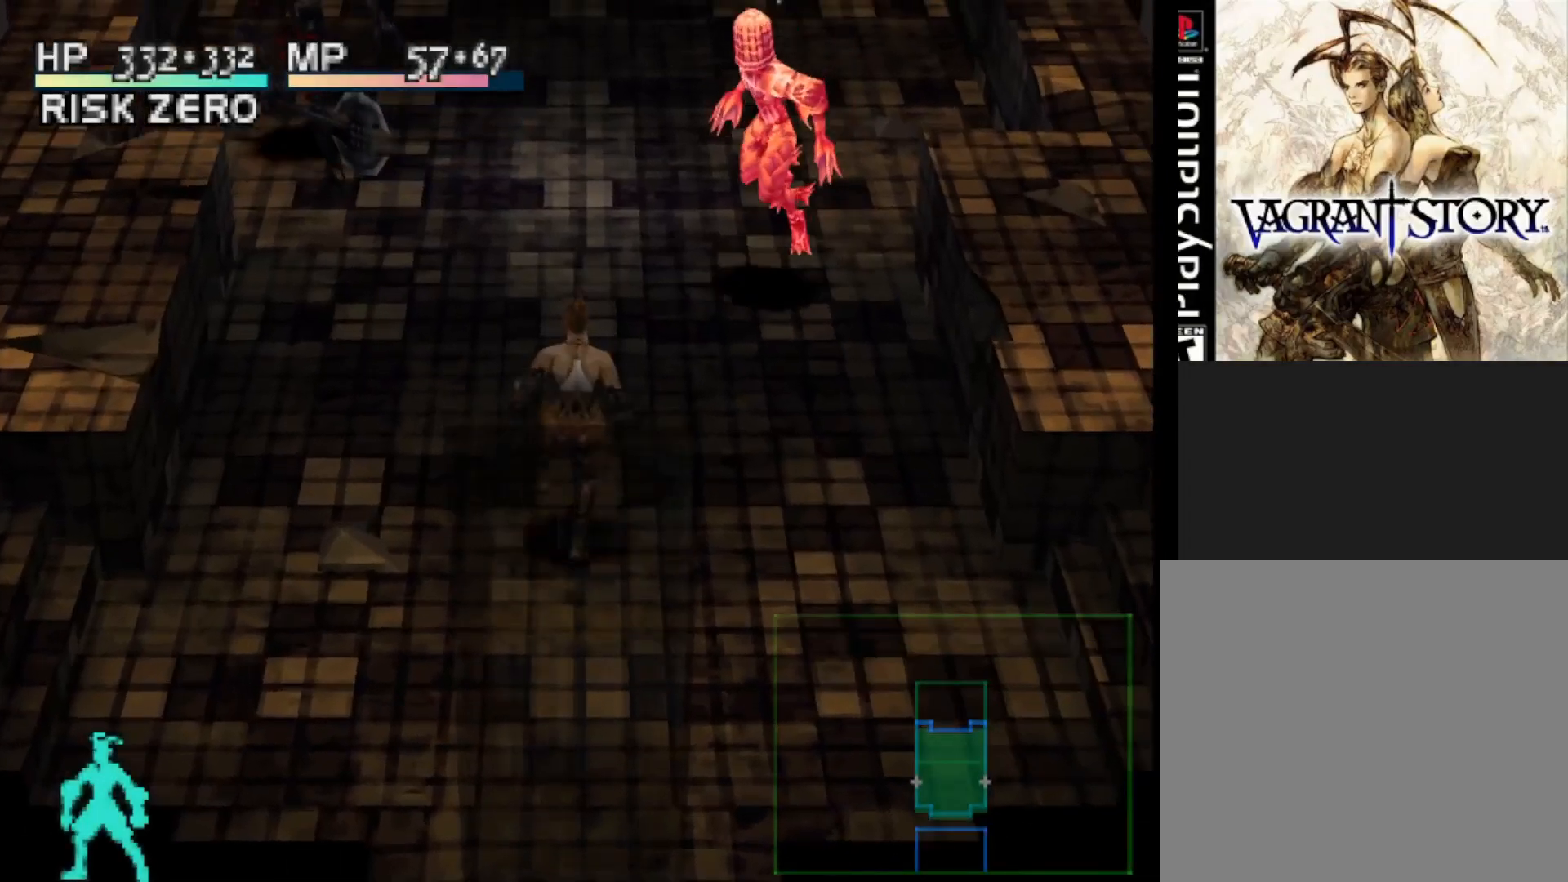
{"buttons": ["DPAD_UP"], "right_stick": "center", "events": [[150, "DPAD_UP", "down"]]}
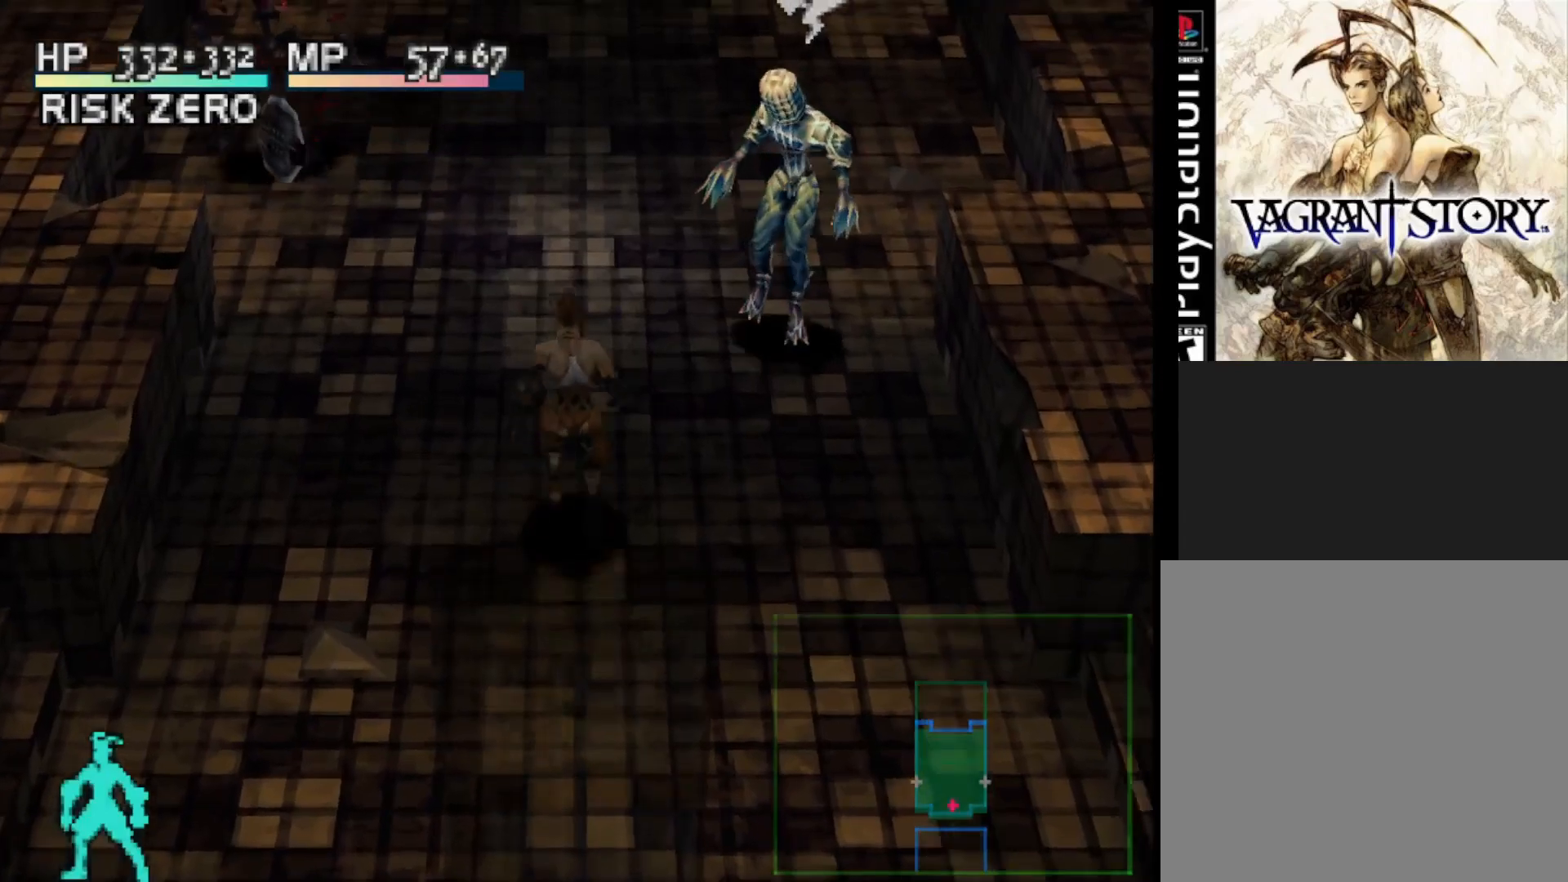
{"buttons": [], "right_stick": "center", "events": [[33, "DPAD_RIGHT", "down"], [250, "CIRCLE", "down"], [383, "CIRCLE", "up"], [400, "DPAD_RIGHT", "up"], [433, "DPAD_UP", "up"]]}